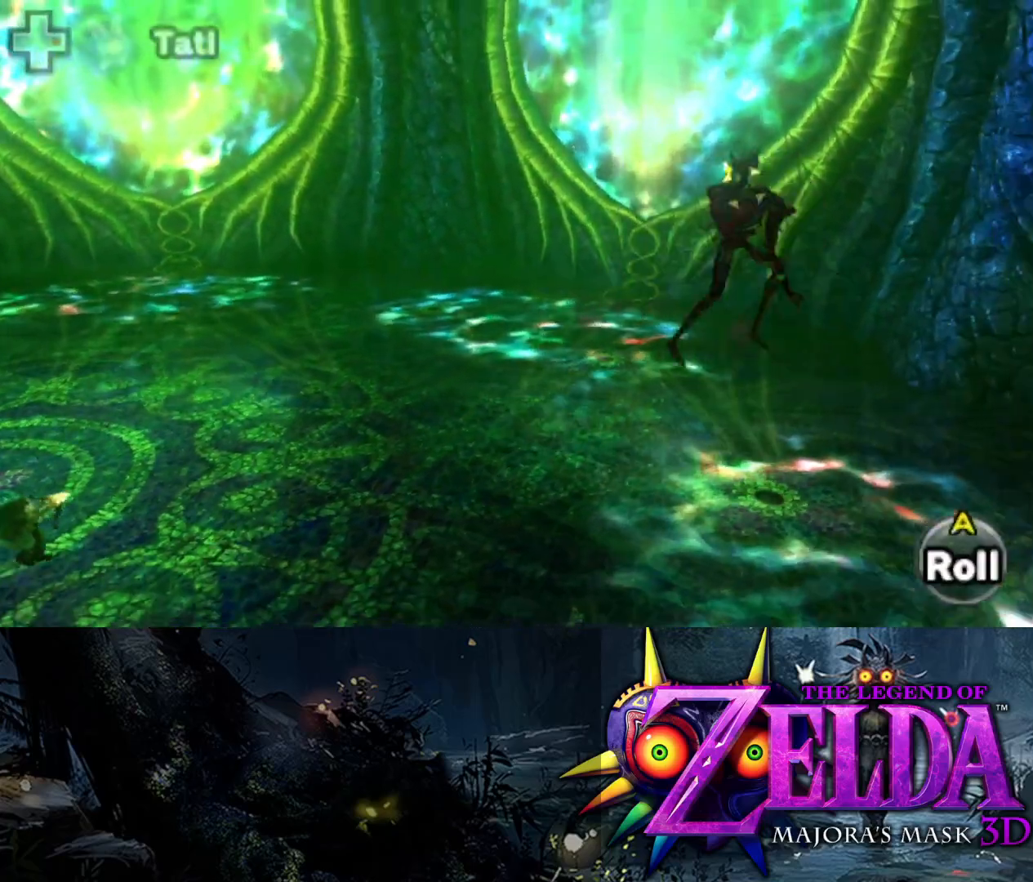
Gameplay with a controller (Xbox layout); each line is a JSON object with the inputs held at the frame after it. "events" lists button and stick changes between this image and that frame as [ms after this image, input, new state], when the widget could be followed in between.
{"buttons": ["X", "L2"], "left_stick": "up", "right_stick": "center", "events": [[100, "right_stick", "right"], [117, "left_stick", "up-left"], [283, "left_stick", "up"], [433, "right_stick", "center"]]}
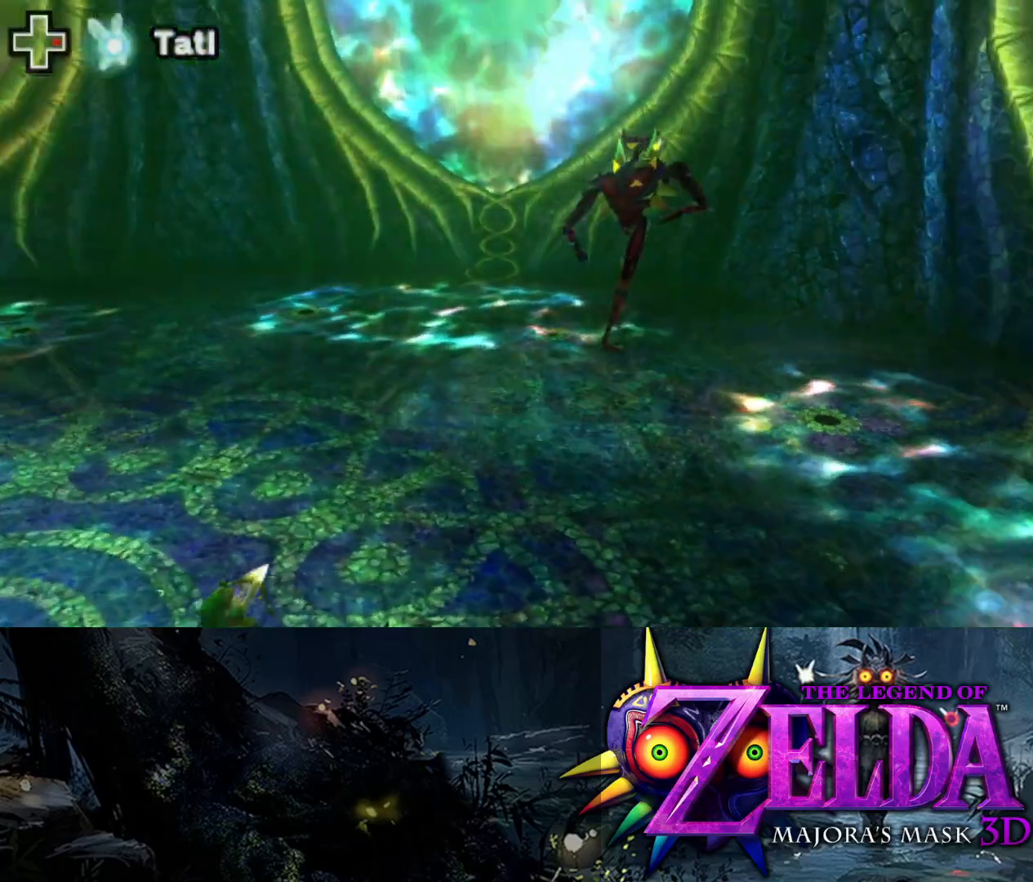
{"buttons": ["L2"], "left_stick": "up", "right_stick": "center", "events": [[100, "X", "up"]]}
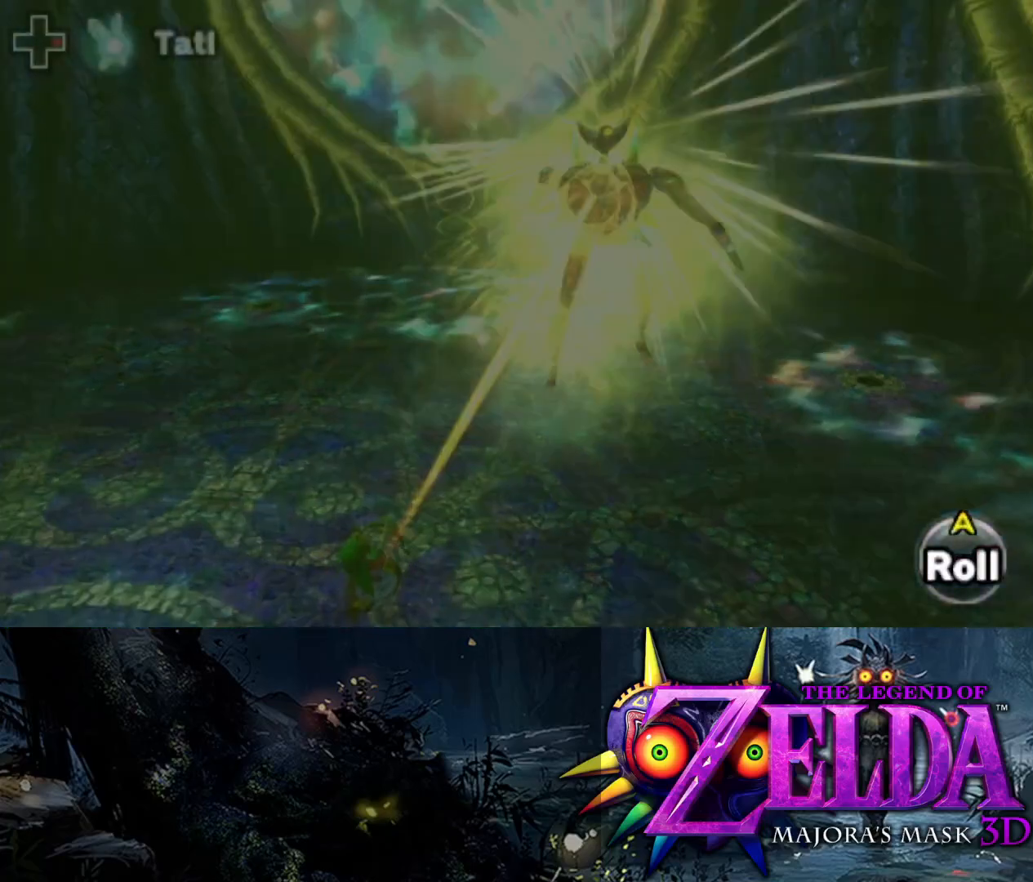
{"buttons": ["L2"], "left_stick": "right", "right_stick": "center", "events": [[233, "left_stick", "up-right"], [417, "left_stick", "right"]]}
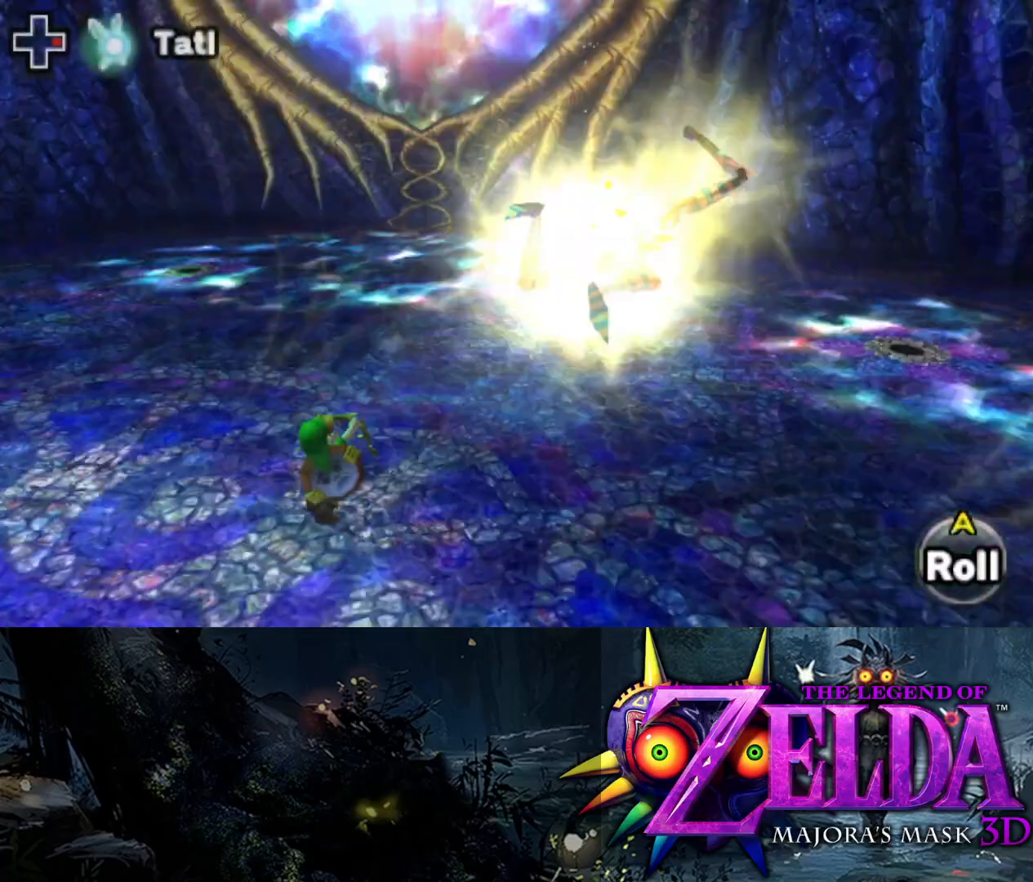
{"buttons": [], "left_stick": "up", "right_stick": "center", "events": [[100, "left_stick", "up-right"], [117, "L2", "up"], [250, "left_stick", "up"]]}
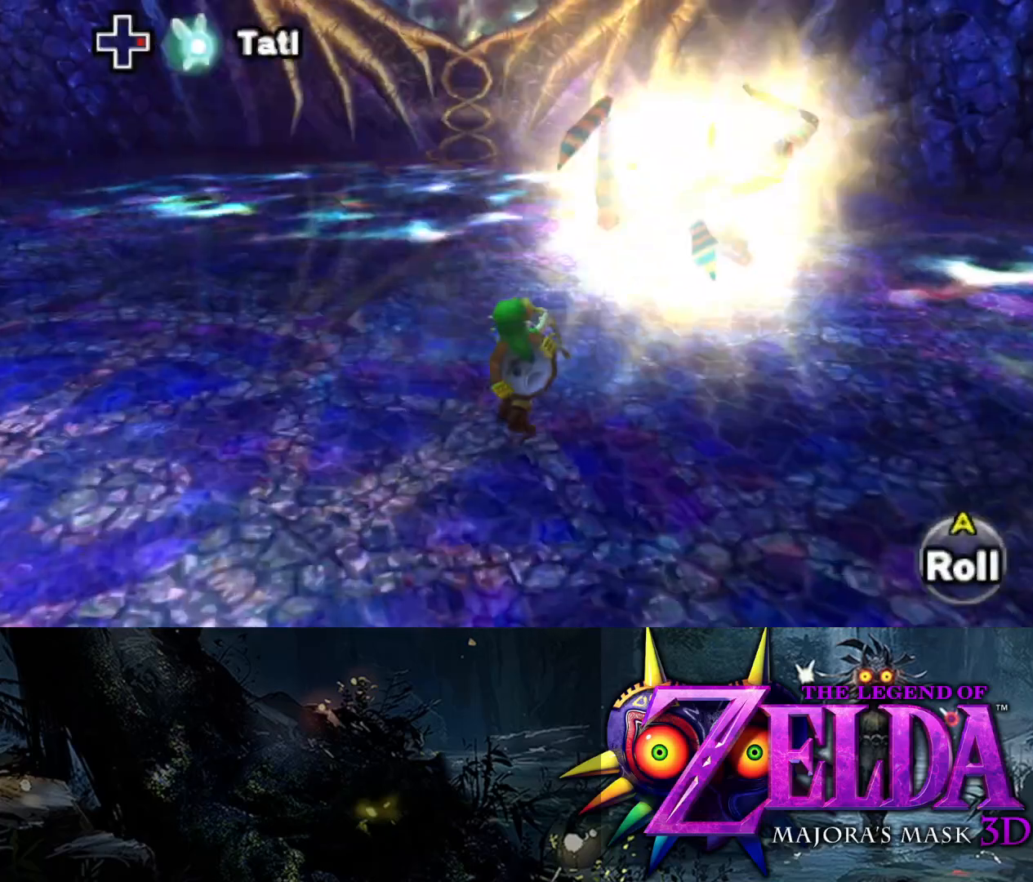
{"buttons": ["L2"], "left_stick": "up", "right_stick": "center", "events": [[17, "B", "down"], [150, "B", "up"], [367, "A", "down"], [400, "L2", "down"], [450, "A", "up"]]}
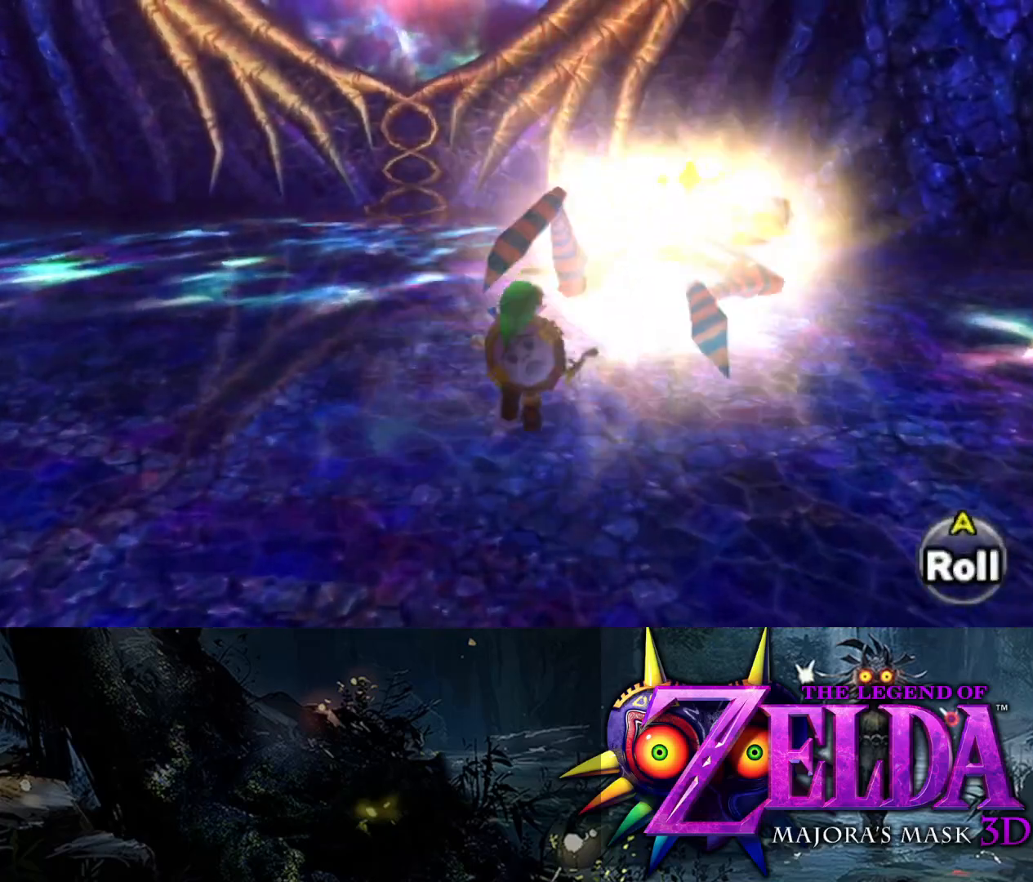
{"buttons": ["A", "L2"], "left_stick": "up", "right_stick": "center", "events": [[33, "A", "down"], [100, "A", "up"], [133, "left_stick", "up-right"], [167, "A", "down"], [233, "A", "up"], [283, "left_stick", "up"], [317, "A", "down"], [383, "A", "up"], [450, "A", "down"]]}
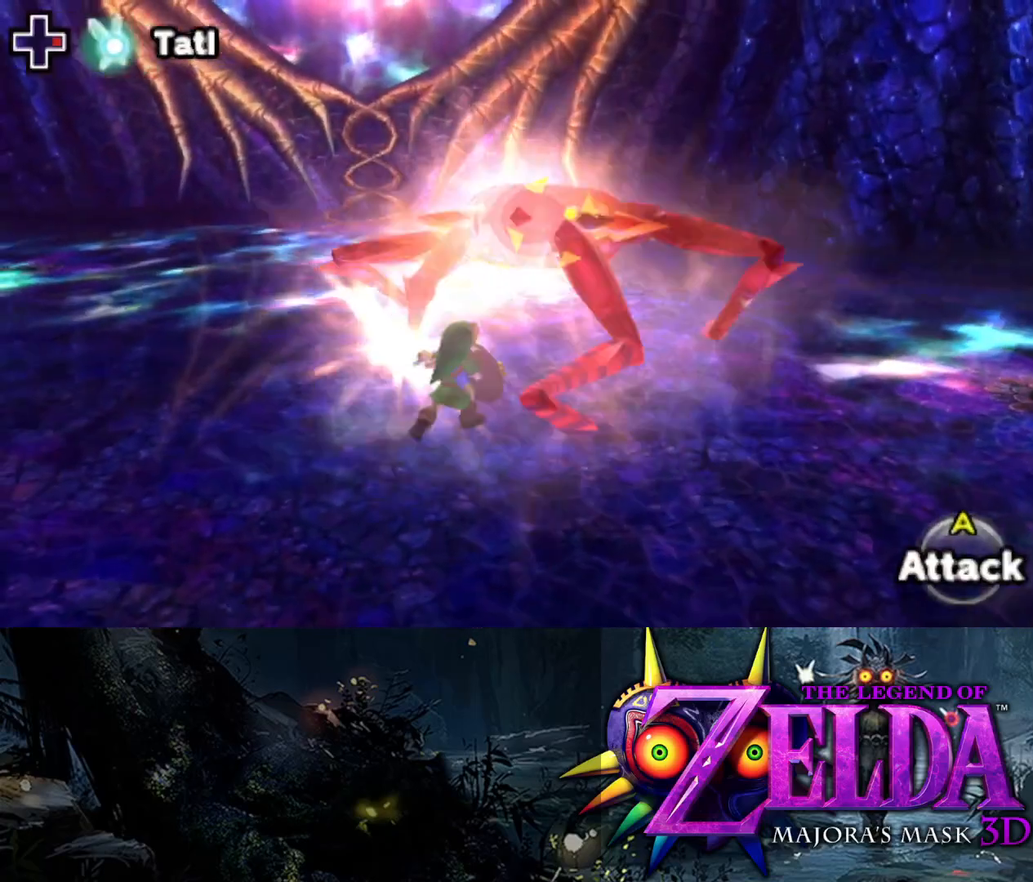
{"buttons": ["L2"], "left_stick": "up", "right_stick": "center", "events": [[17, "A", "up"], [83, "A", "down"], [150, "A", "up"], [233, "A", "down"], [300, "A", "up"], [367, "A", "down"], [433, "A", "up"]]}
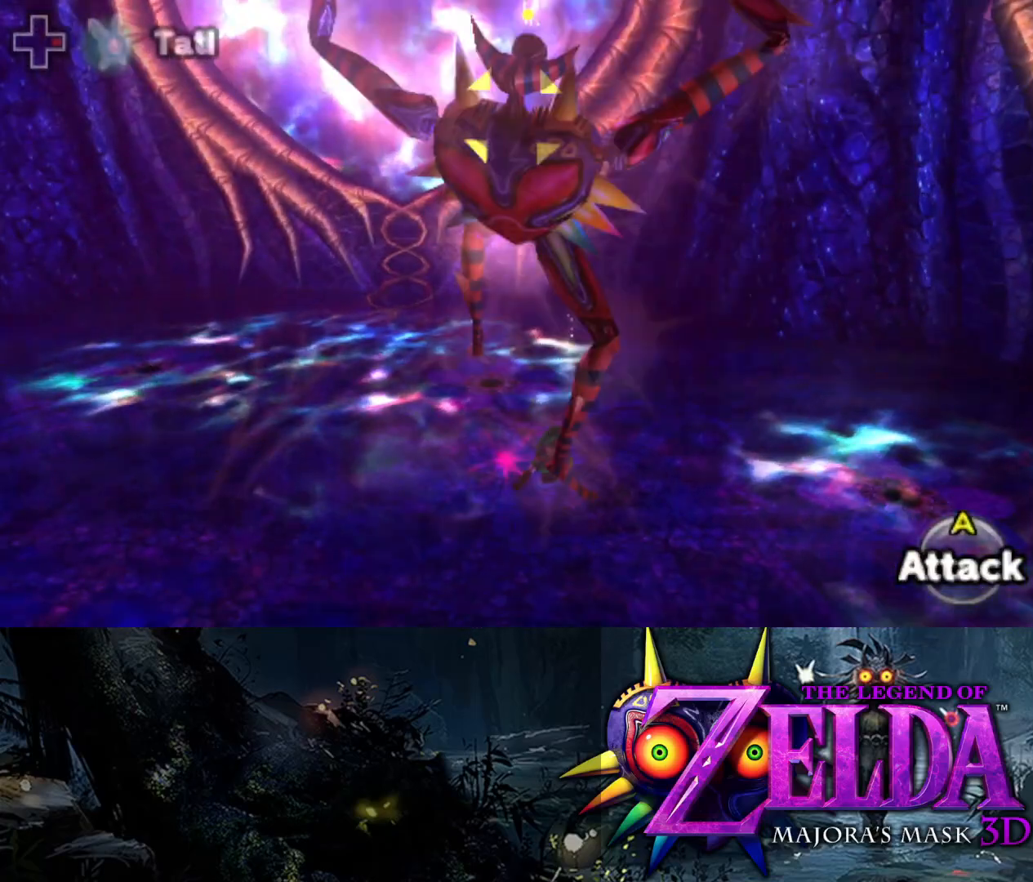
{"buttons": ["L2"], "left_stick": "down-left", "right_stick": "center", "events": [[17, "A", "down"], [67, "A", "up"], [133, "A", "down"], [217, "A", "up"], [283, "A", "down"], [283, "left_stick", "up-right"], [350, "A", "up"], [433, "A", "down"], [450, "left_stick", "down-right"], [500, "A", "up"], [500, "left_stick", "down-left"]]}
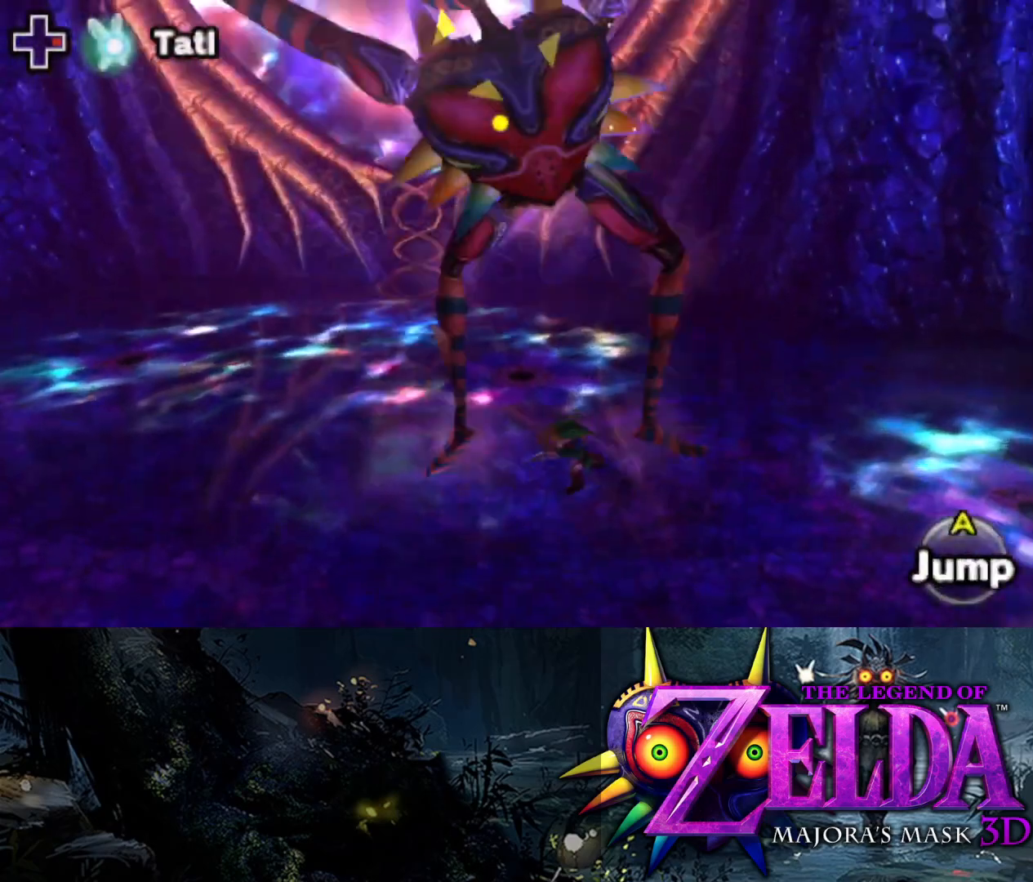
{"buttons": ["L2"], "left_stick": "down-left", "right_stick": "center", "events": [[83, "A", "down"], [150, "A", "up"], [217, "A", "down"], [300, "A", "up"], [367, "A", "down"], [450, "A", "up"]]}
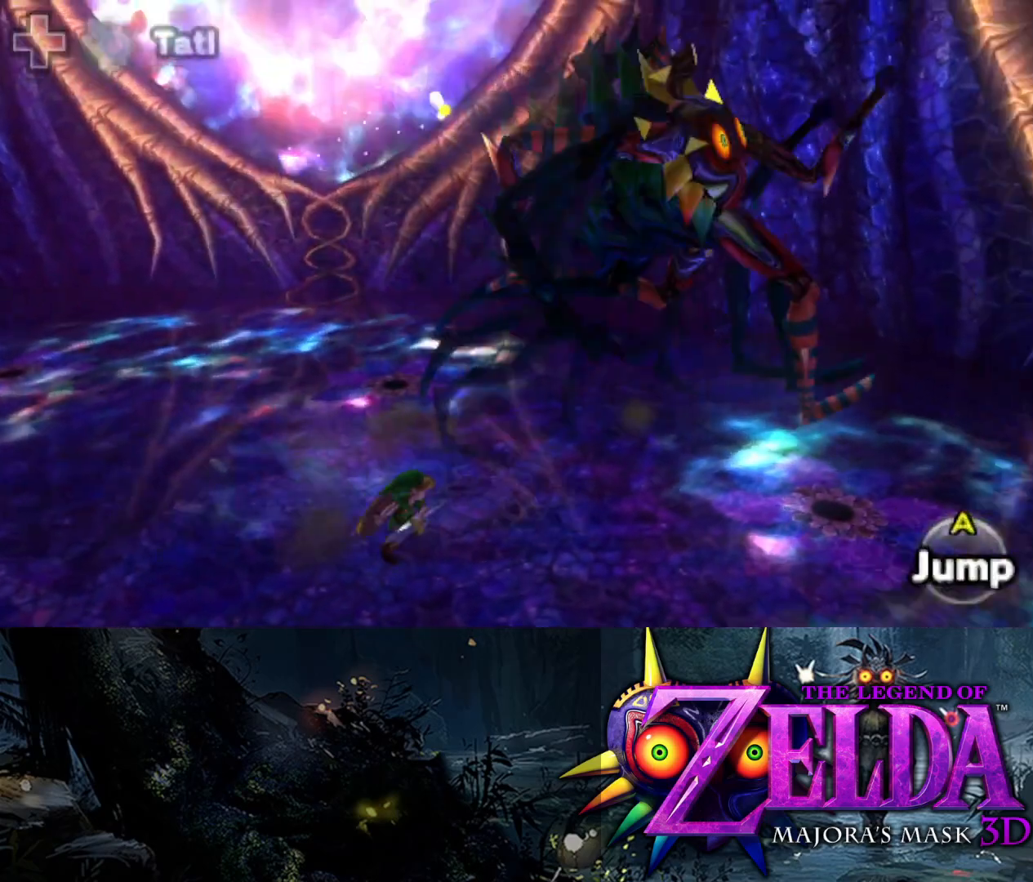
{"buttons": [], "left_stick": "up-left", "right_stick": "right", "events": [[17, "A", "down"], [100, "A", "up"], [183, "L2", "up"], [350, "left_stick", "left"], [450, "left_stick", "up-left"], [450, "right_stick", "right"]]}
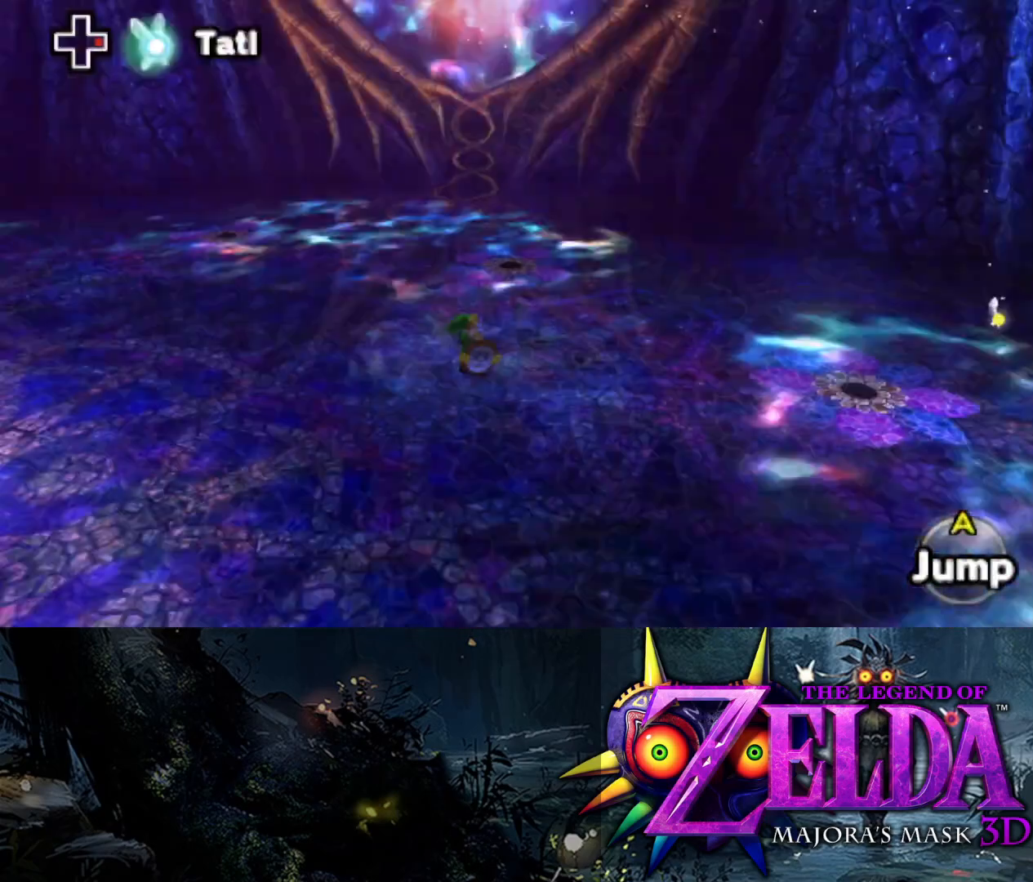
{"buttons": [], "left_stick": "left", "right_stick": "right", "events": [[350, "left_stick", "left"]]}
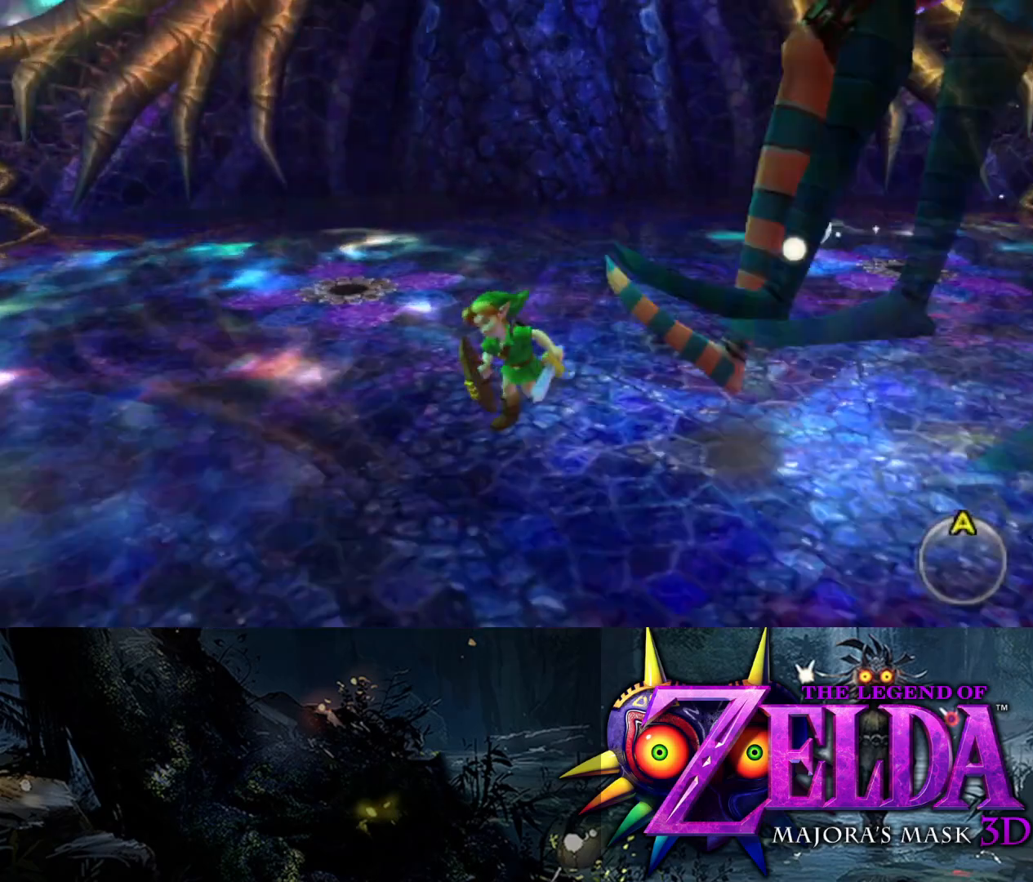
{"buttons": [], "left_stick": "down-right", "right_stick": "right", "events": [[50, "left_stick", "down-left"], [267, "left_stick", "down"], [317, "right_stick", "up-right"], [433, "left_stick", "down-right"], [483, "right_stick", "right"]]}
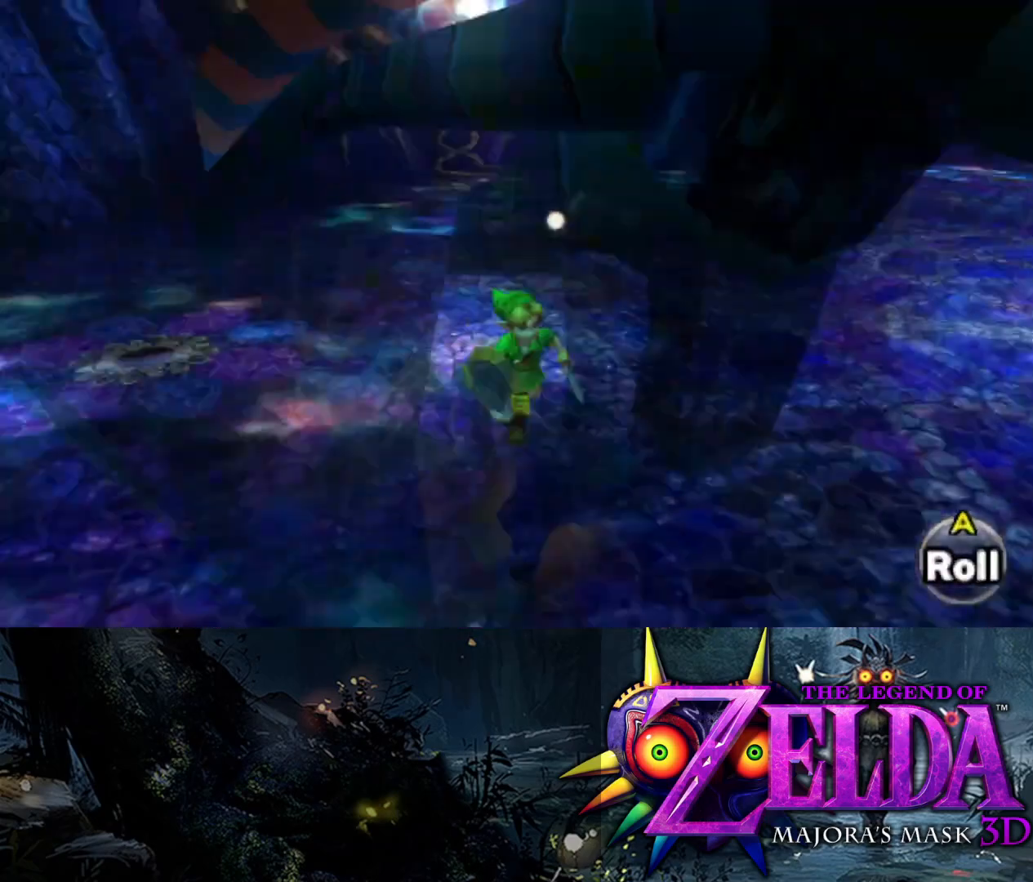
{"buttons": [], "left_stick": "up", "right_stick": "right", "events": [[250, "left_stick", "up-right"], [300, "left_stick", "up"]]}
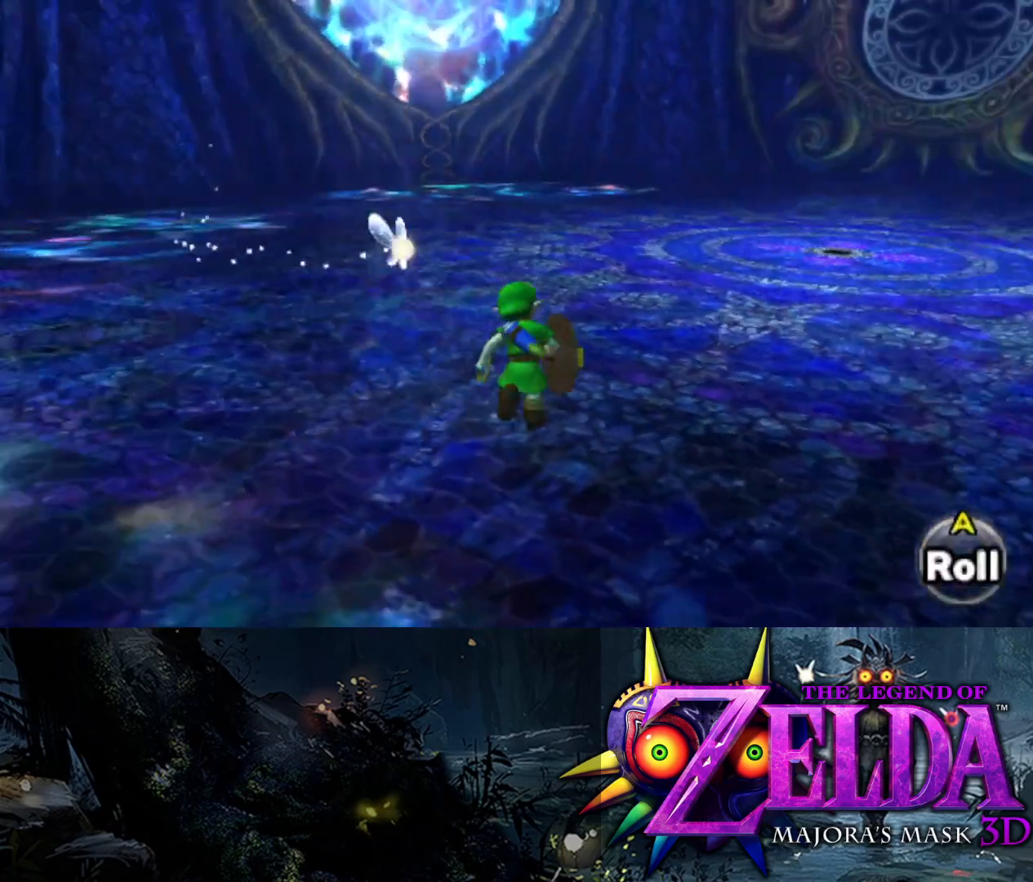
{"buttons": [], "left_stick": "left", "right_stick": "up-right", "events": [[33, "left_stick", "up-left"], [200, "left_stick", "left"], [483, "right_stick", "up-right"]]}
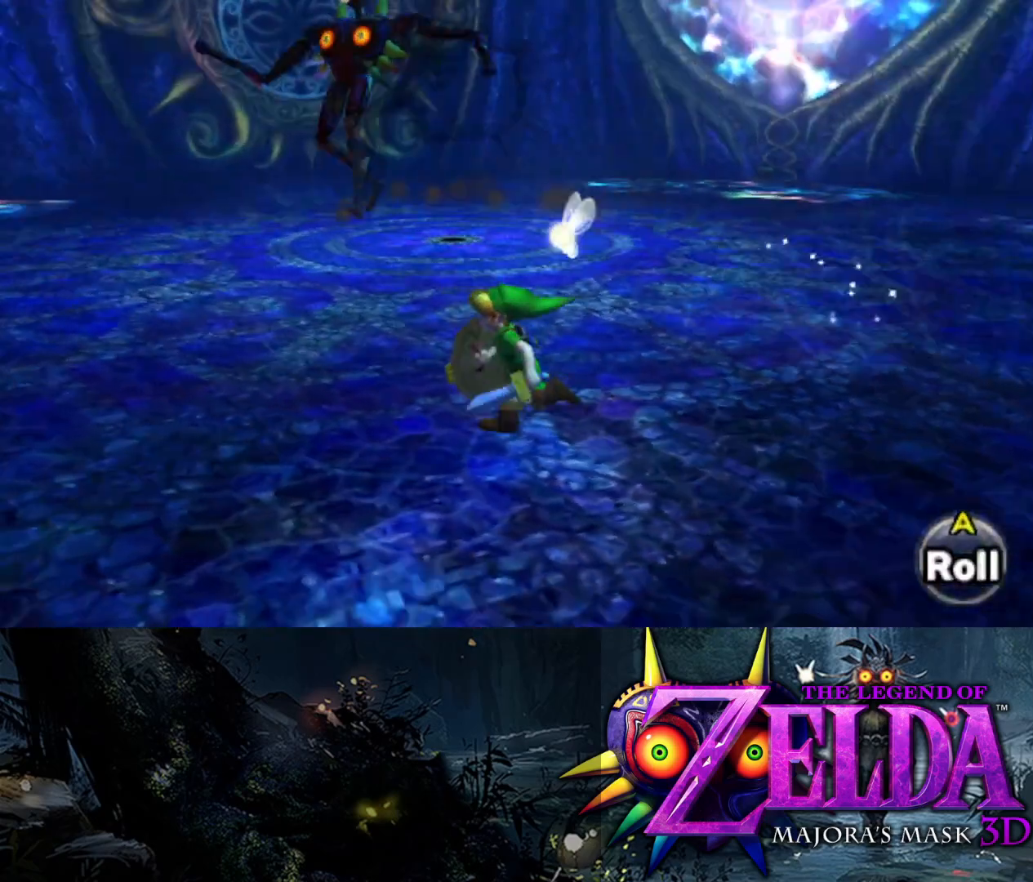
{"buttons": ["L2"], "left_stick": "up", "right_stick": "center", "events": [[150, "right_stick", "up-left"], [383, "left_stick", "up"], [400, "right_stick", "center"], [433, "L2", "down"]]}
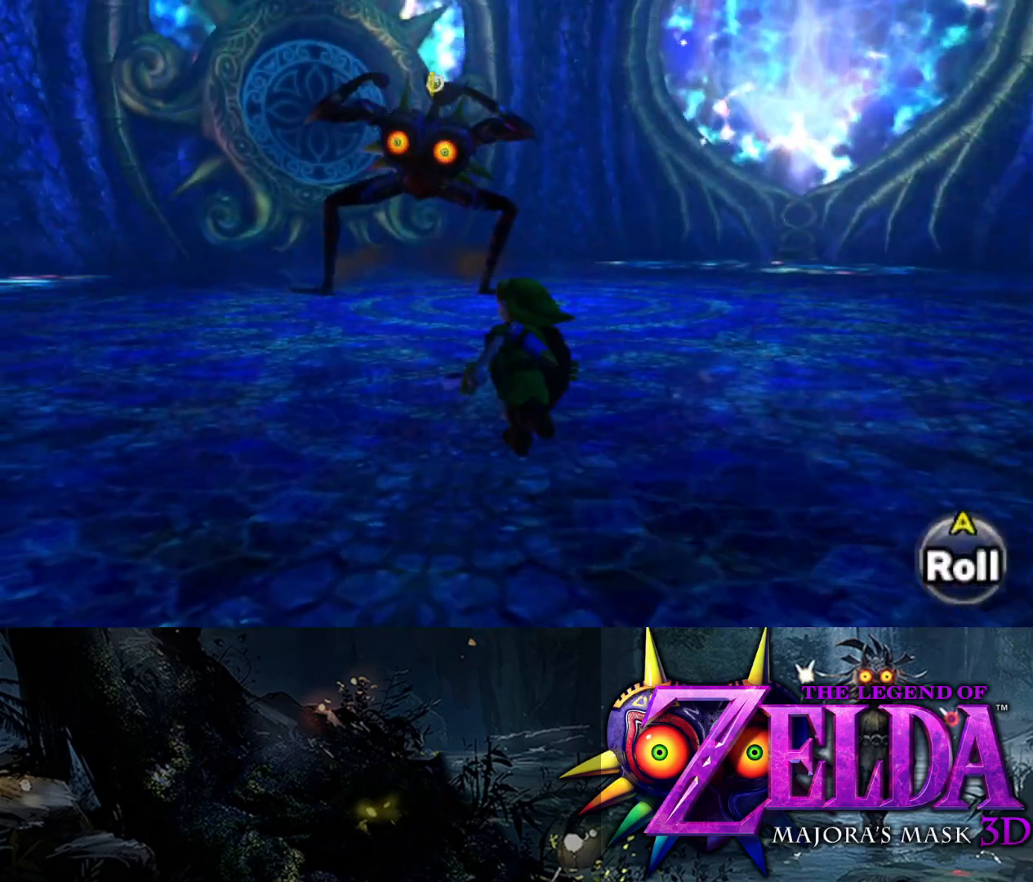
{"buttons": ["L2", "R1"], "left_stick": "down-left", "right_stick": "center", "events": [[150, "left_stick", "left"], [167, "R1", "down"], [267, "left_stick", "down-left"]]}
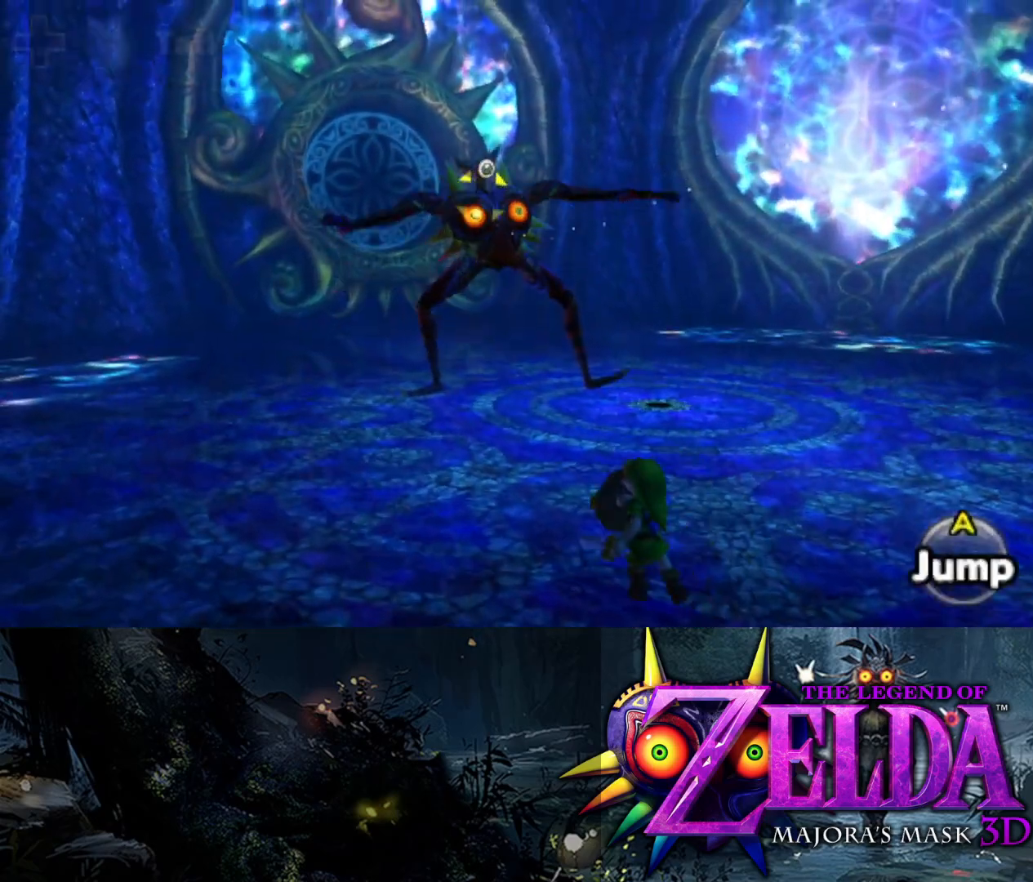
{"buttons": ["L2", "R1"], "left_stick": "down-left", "right_stick": "center", "events": []}
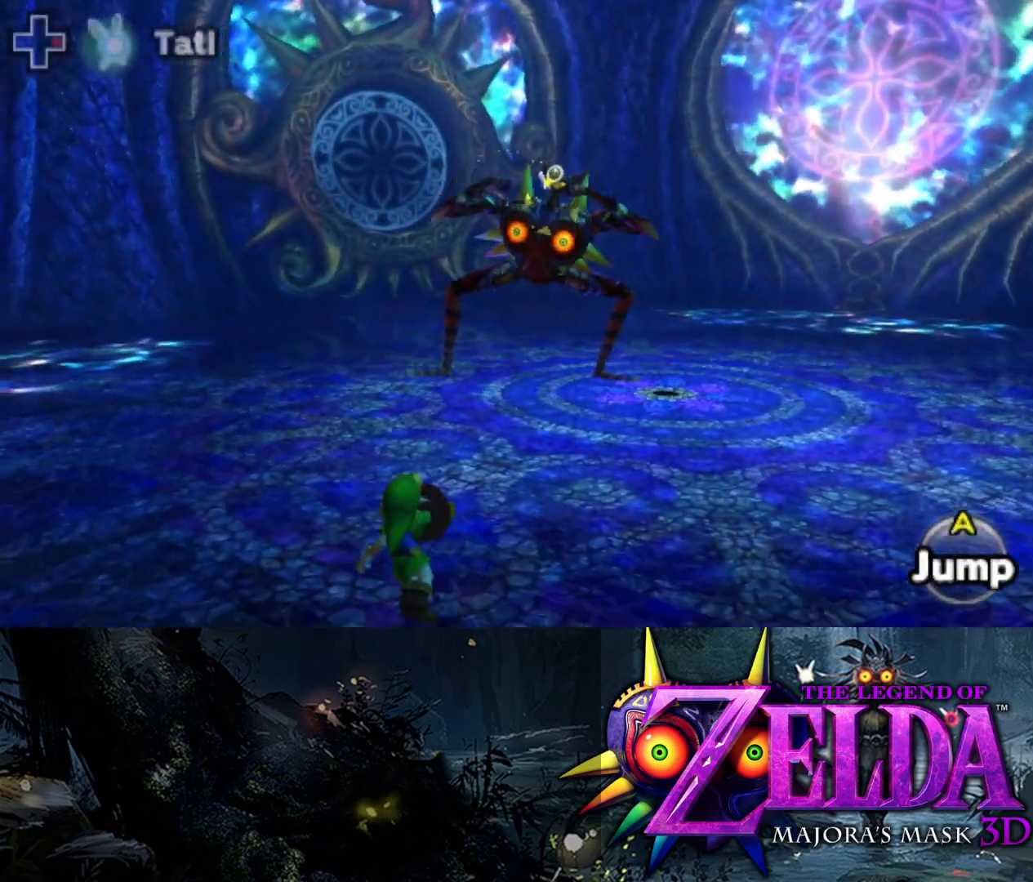
{"buttons": ["L2", "R1"], "left_stick": "down-left", "right_stick": "center", "events": []}
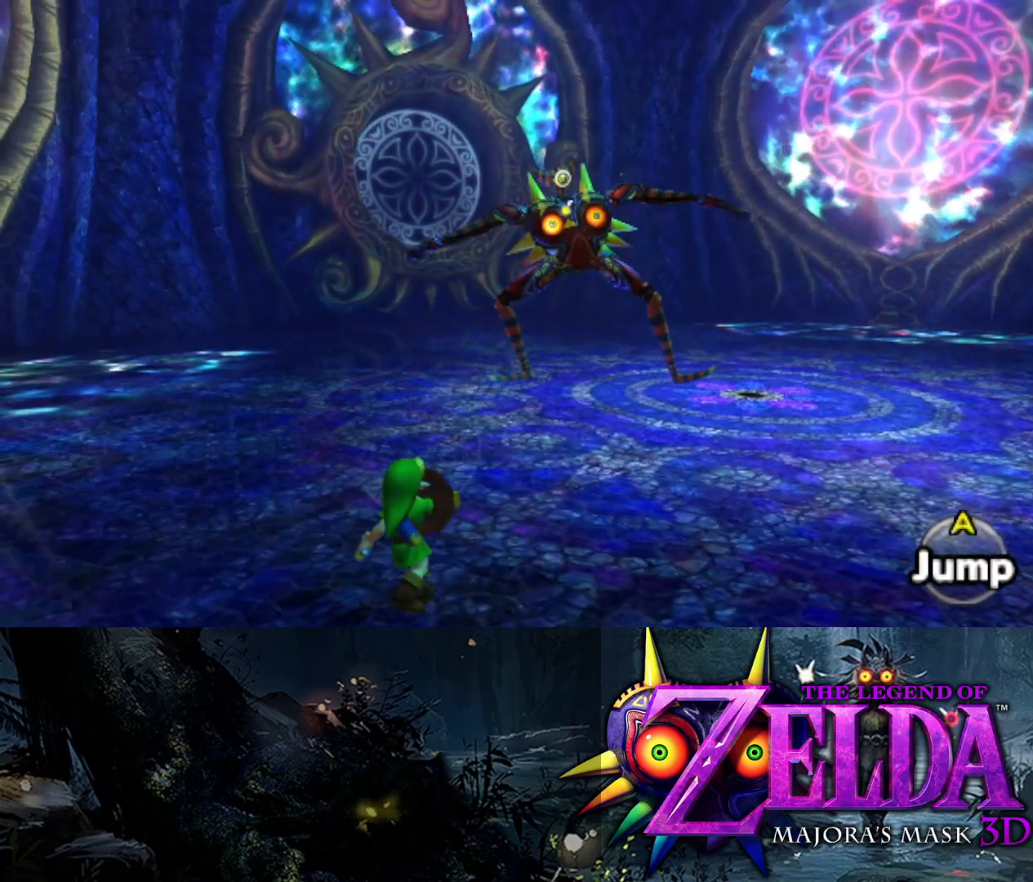
{"buttons": ["L2", "R1"], "left_stick": "left", "right_stick": "left", "events": [[117, "right_stick", "left"], [383, "left_stick", "left"]]}
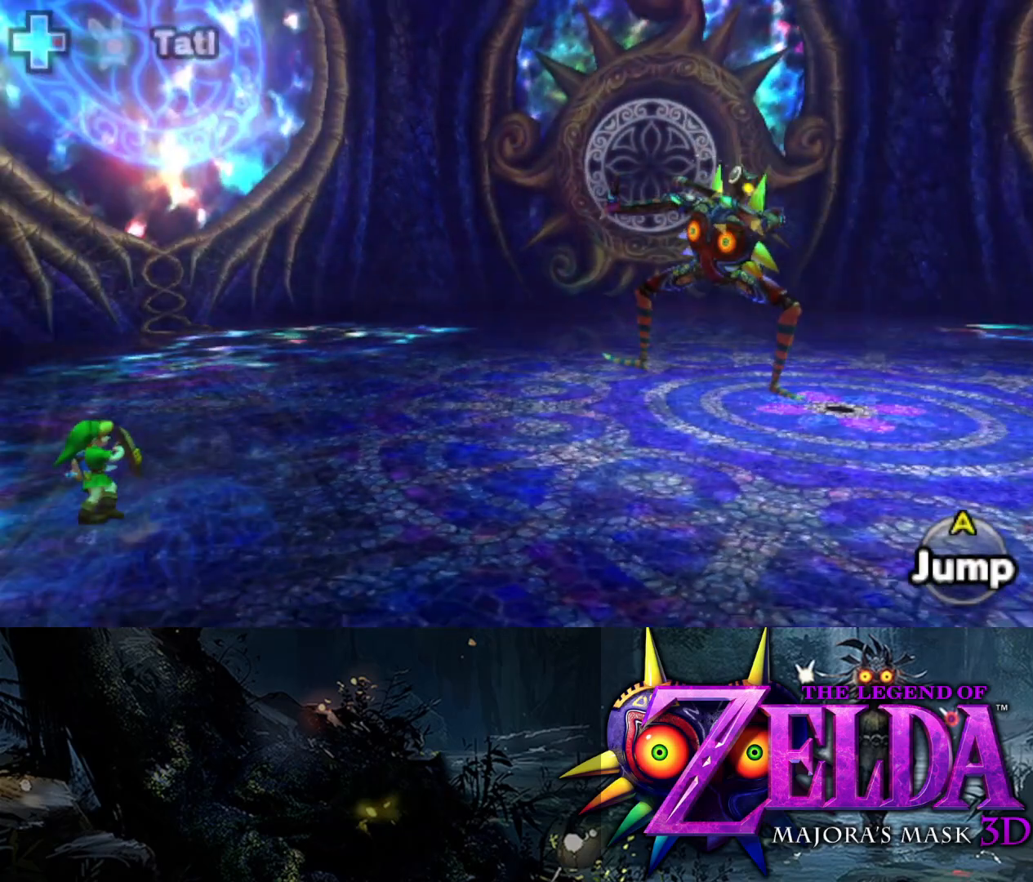
{"buttons": ["L2", "R1"], "left_stick": "up", "right_stick": "center", "events": [[17, "right_stick", "center"], [150, "left_stick", "up-left"], [400, "left_stick", "up"]]}
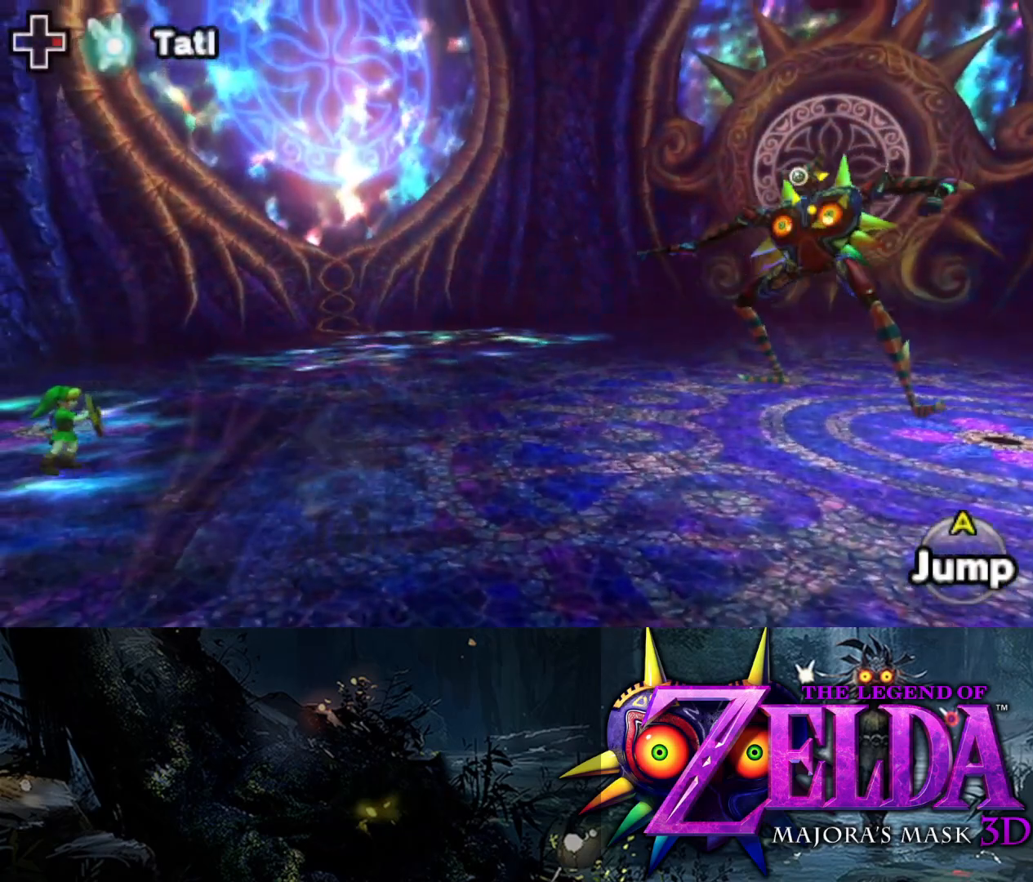
{"buttons": ["L2", "R1"], "left_stick": "up", "right_stick": "right", "events": [[133, "right_stick", "right"]]}
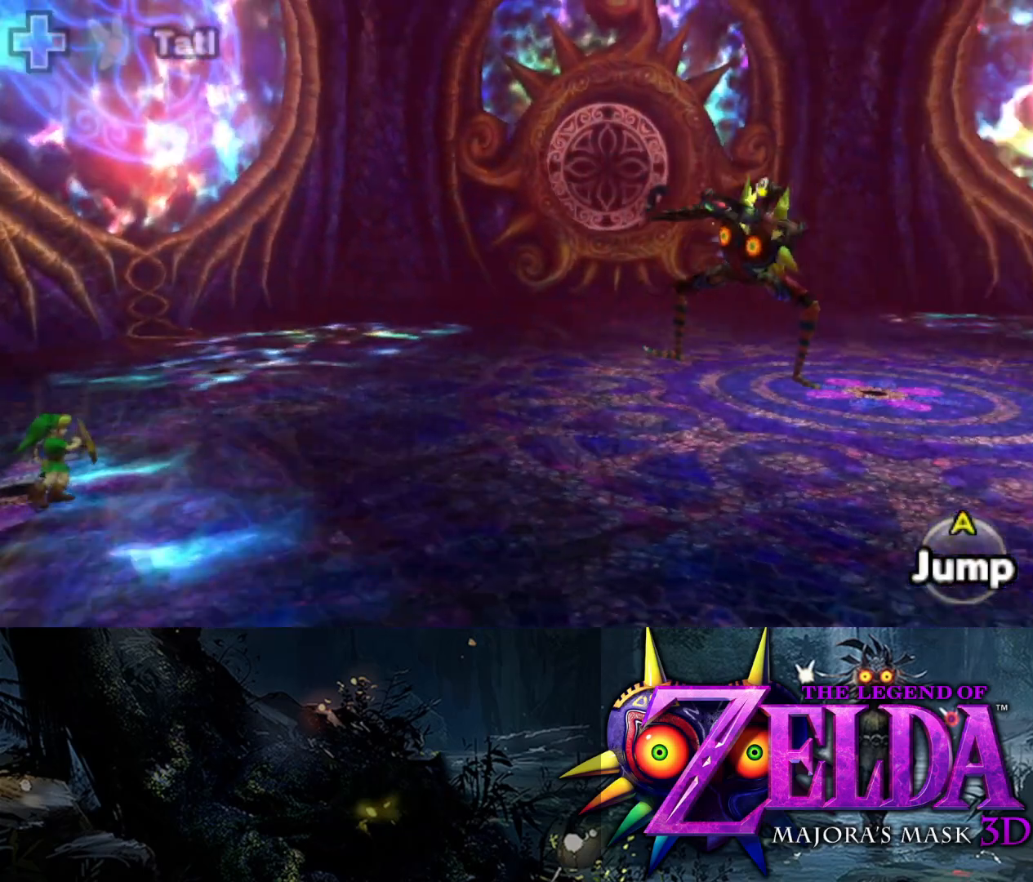
{"buttons": ["L2", "R1"], "left_stick": "up", "right_stick": "center", "events": [[250, "right_stick", "center"]]}
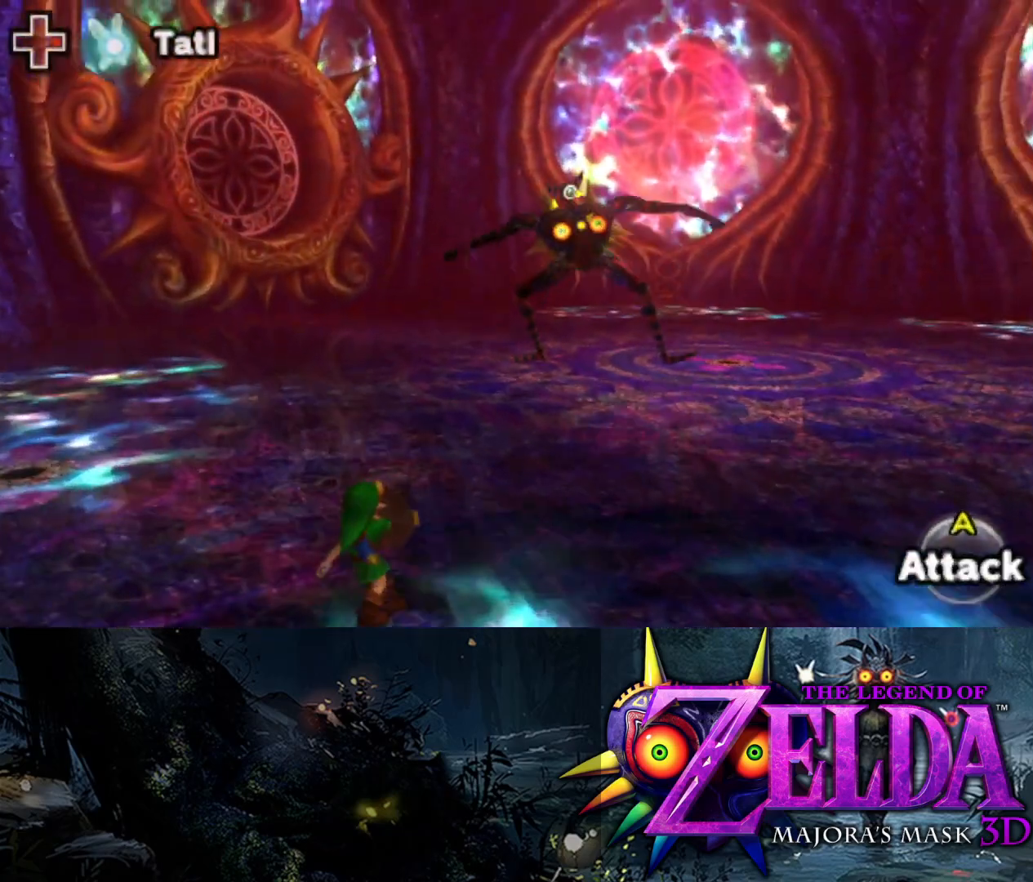
{"buttons": ["L2", "R1"], "left_stick": "up-left", "right_stick": "right", "events": [[417, "left_stick", "up-left"], [483, "right_stick", "right"]]}
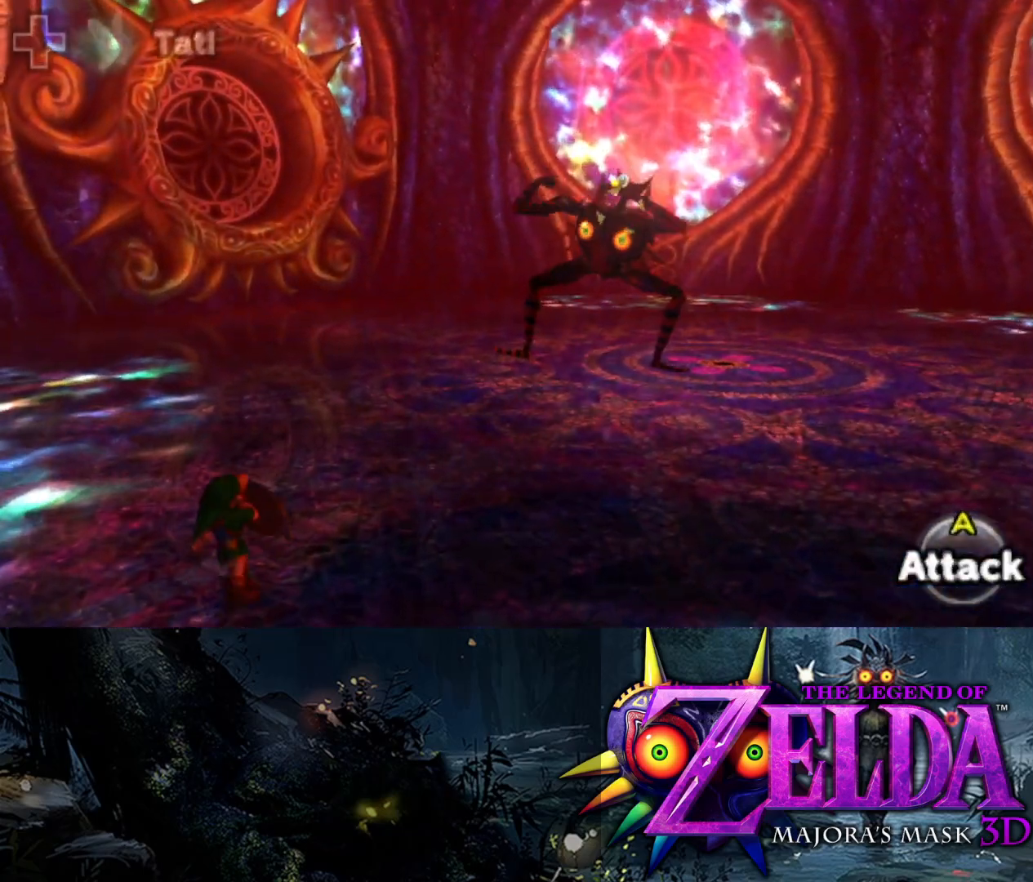
{"buttons": ["L2", "R1"], "left_stick": "left", "right_stick": "right", "events": [[200, "left_stick", "left"], [300, "right_stick", "center"], [450, "right_stick", "right"]]}
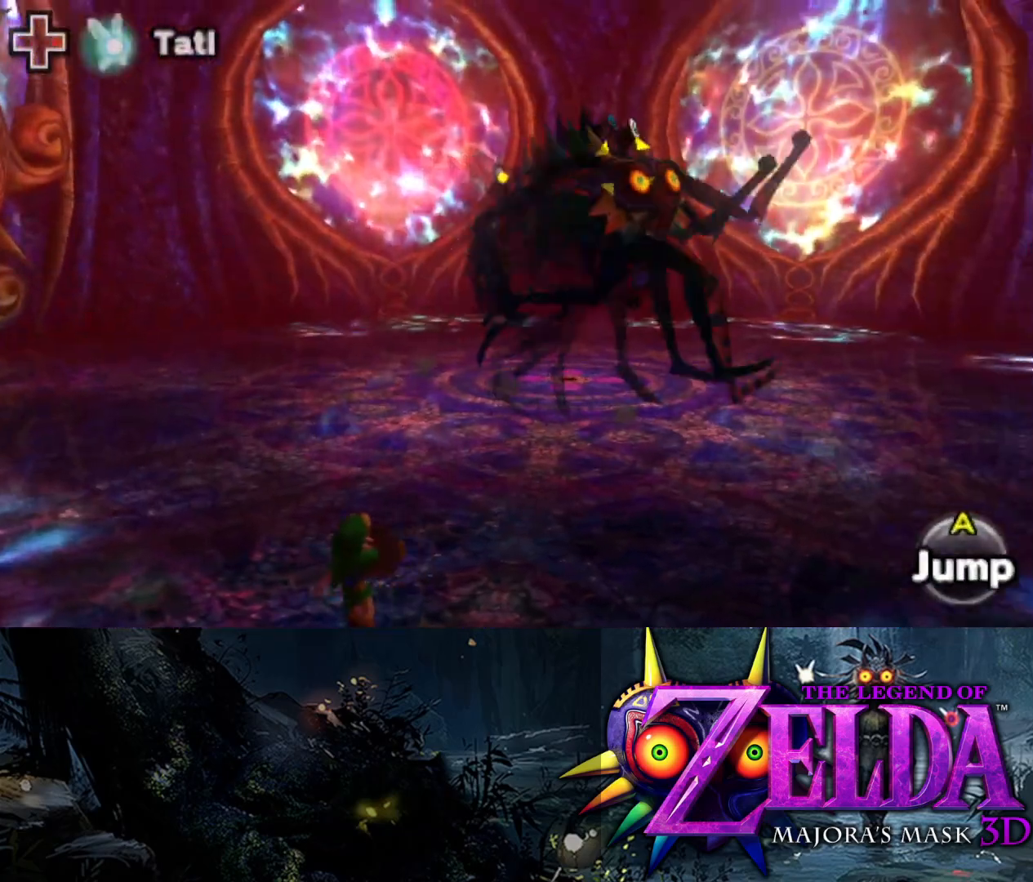
{"buttons": ["L2", "R1"], "left_stick": "left", "right_stick": "center", "events": [[133, "right_stick", "center"]]}
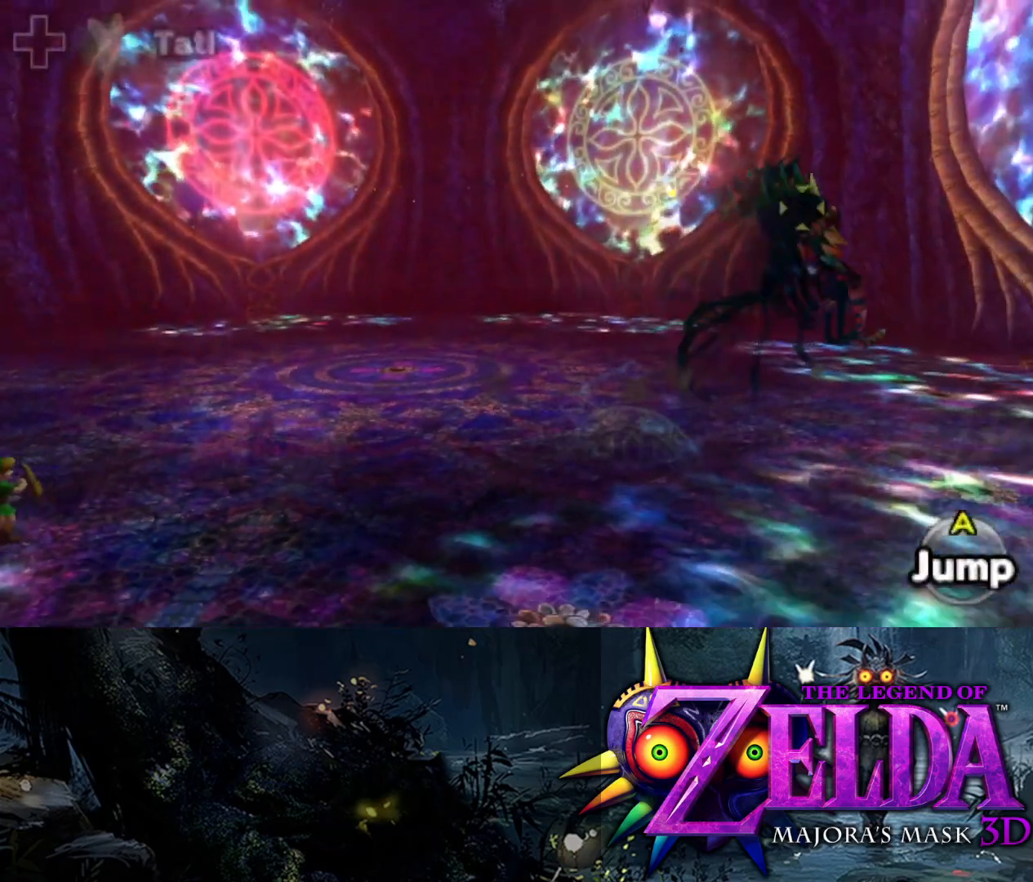
{"buttons": ["L2", "R1"], "left_stick": "up-left", "right_stick": "center", "events": [[67, "left_stick", "up-left"], [83, "right_stick", "right"], [250, "right_stick", "center"]]}
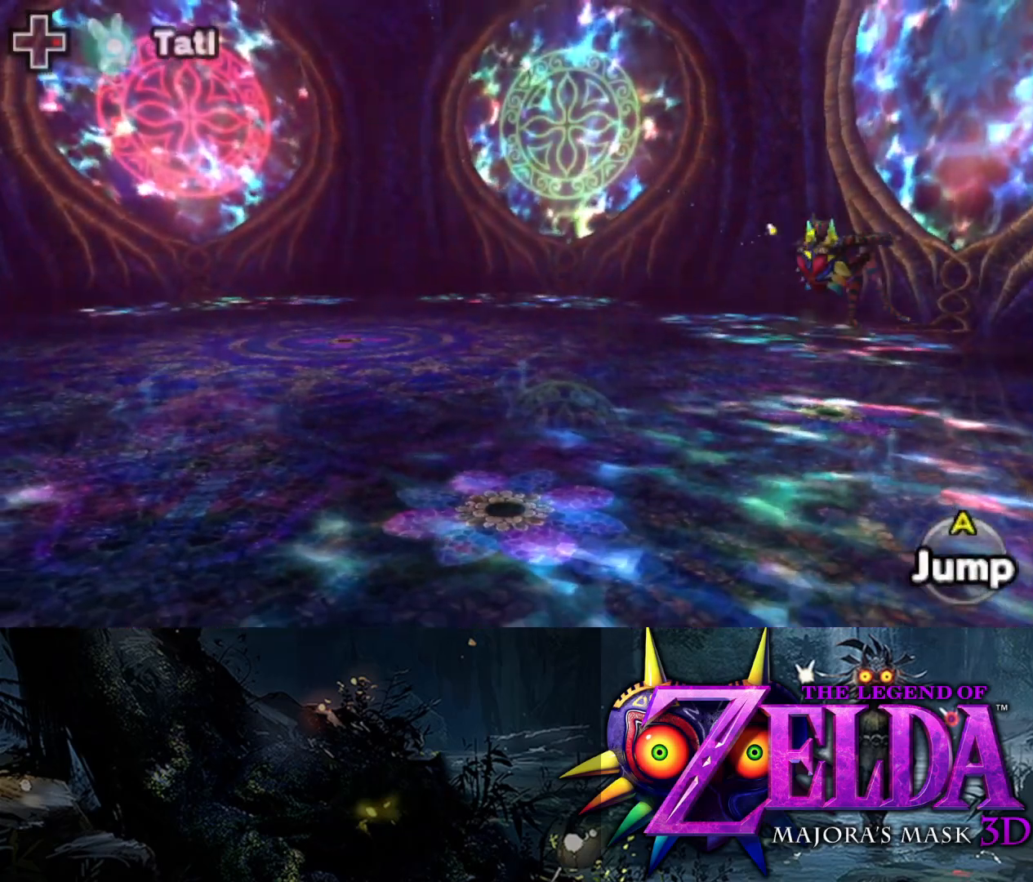
{"buttons": ["L2", "R1"], "left_stick": "up-left", "right_stick": "center", "events": []}
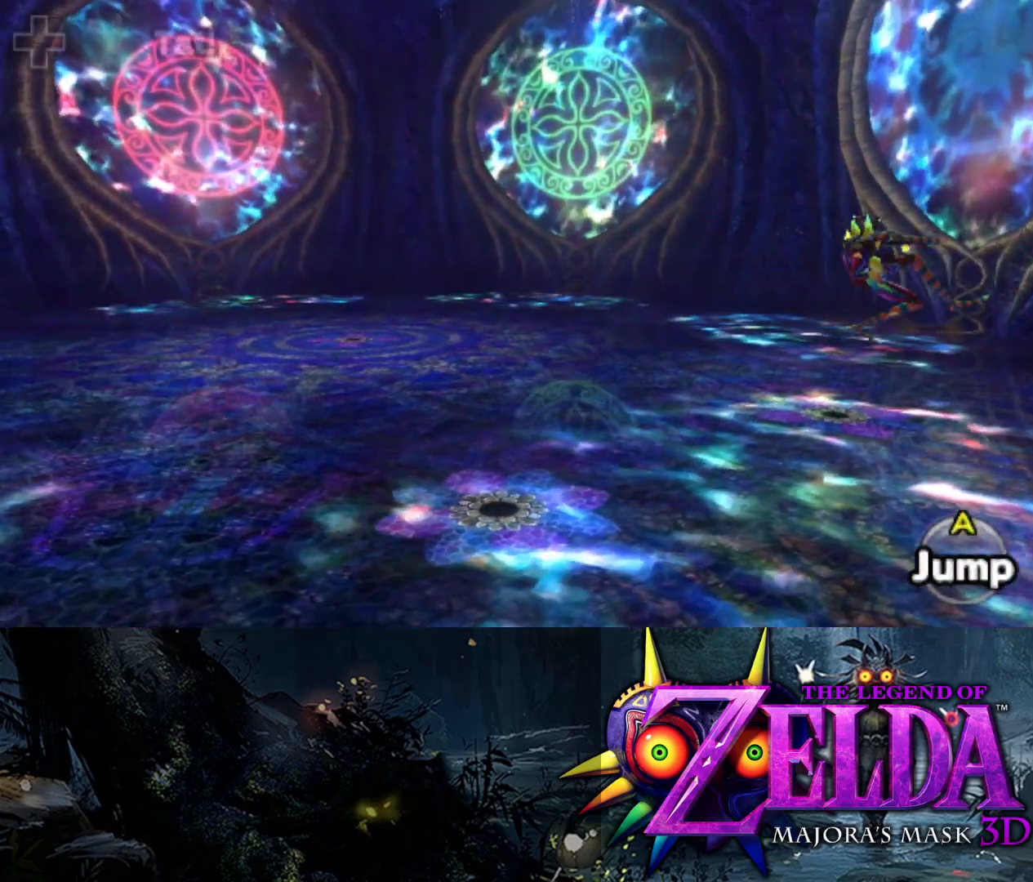
{"buttons": ["L2", "R1"], "left_stick": "up-left", "right_stick": "right", "events": [[400, "right_stick", "right"]]}
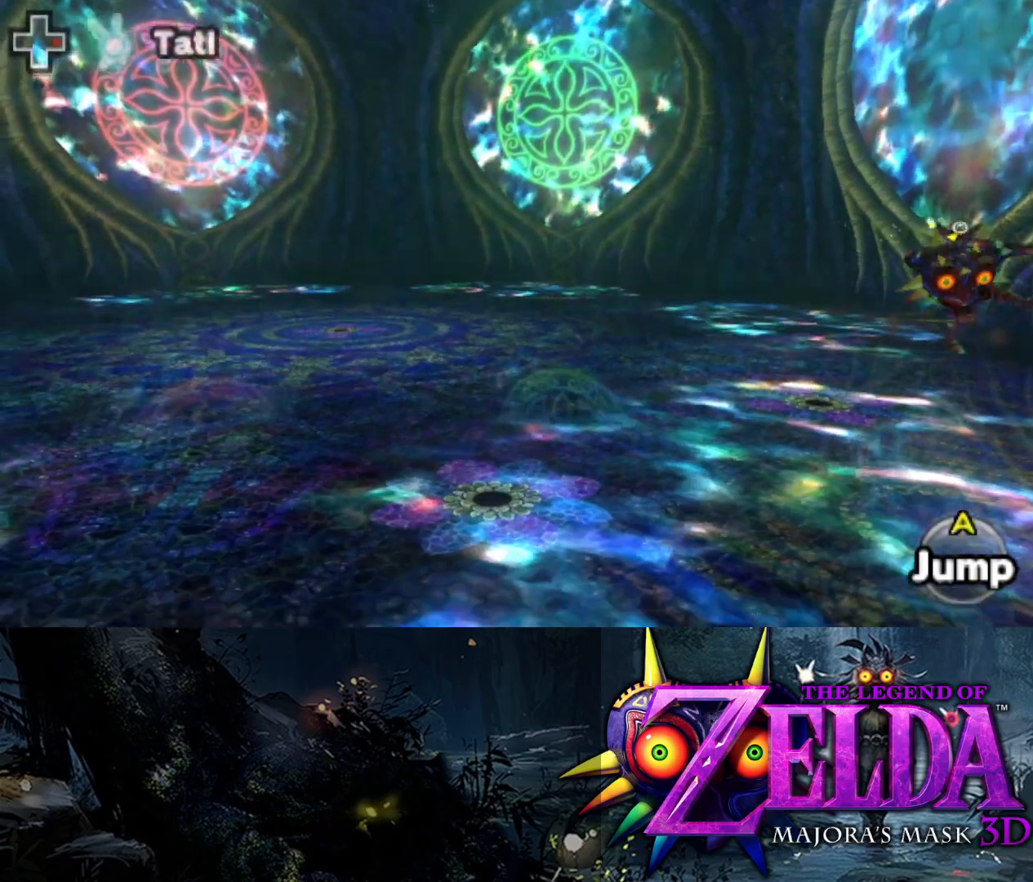
{"buttons": ["L2", "R1"], "left_stick": "left", "right_stick": "center", "events": [[67, "left_stick", "up"], [267, "right_stick", "center"], [317, "left_stick", "up-left"], [417, "left_stick", "left"]]}
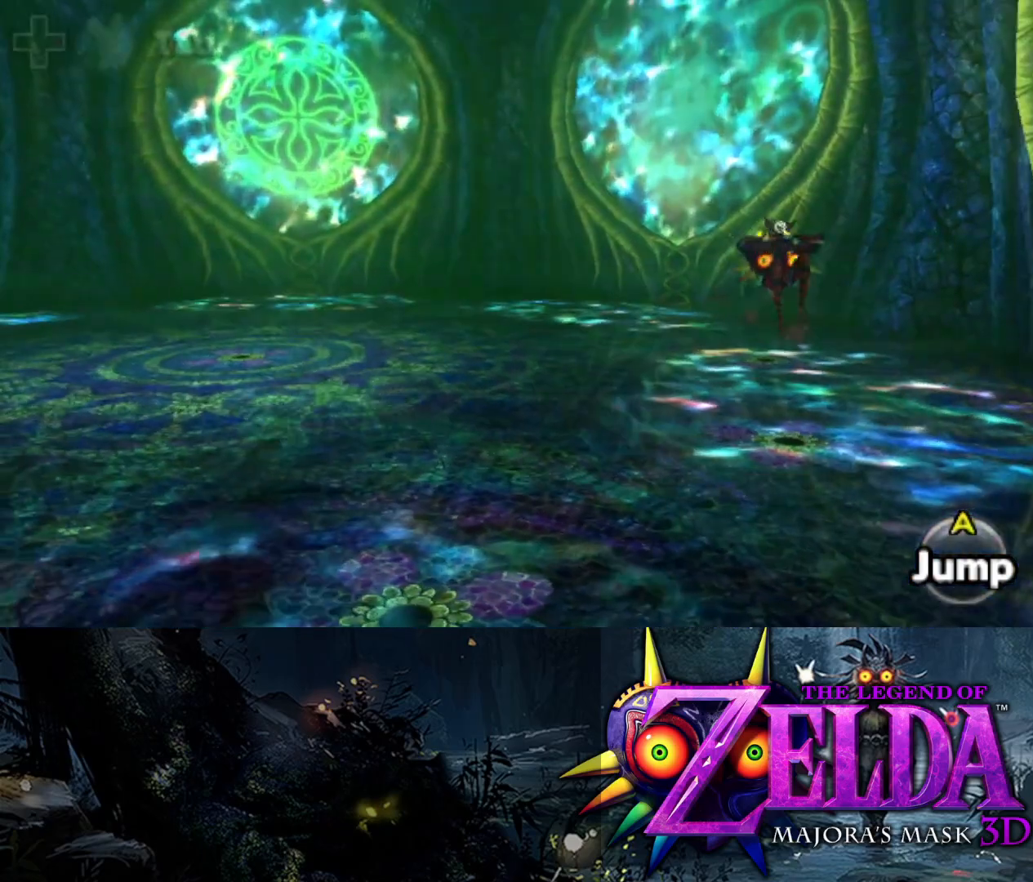
{"buttons": ["L2", "R1"], "left_stick": "left", "right_stick": "right", "events": [[250, "right_stick", "right"]]}